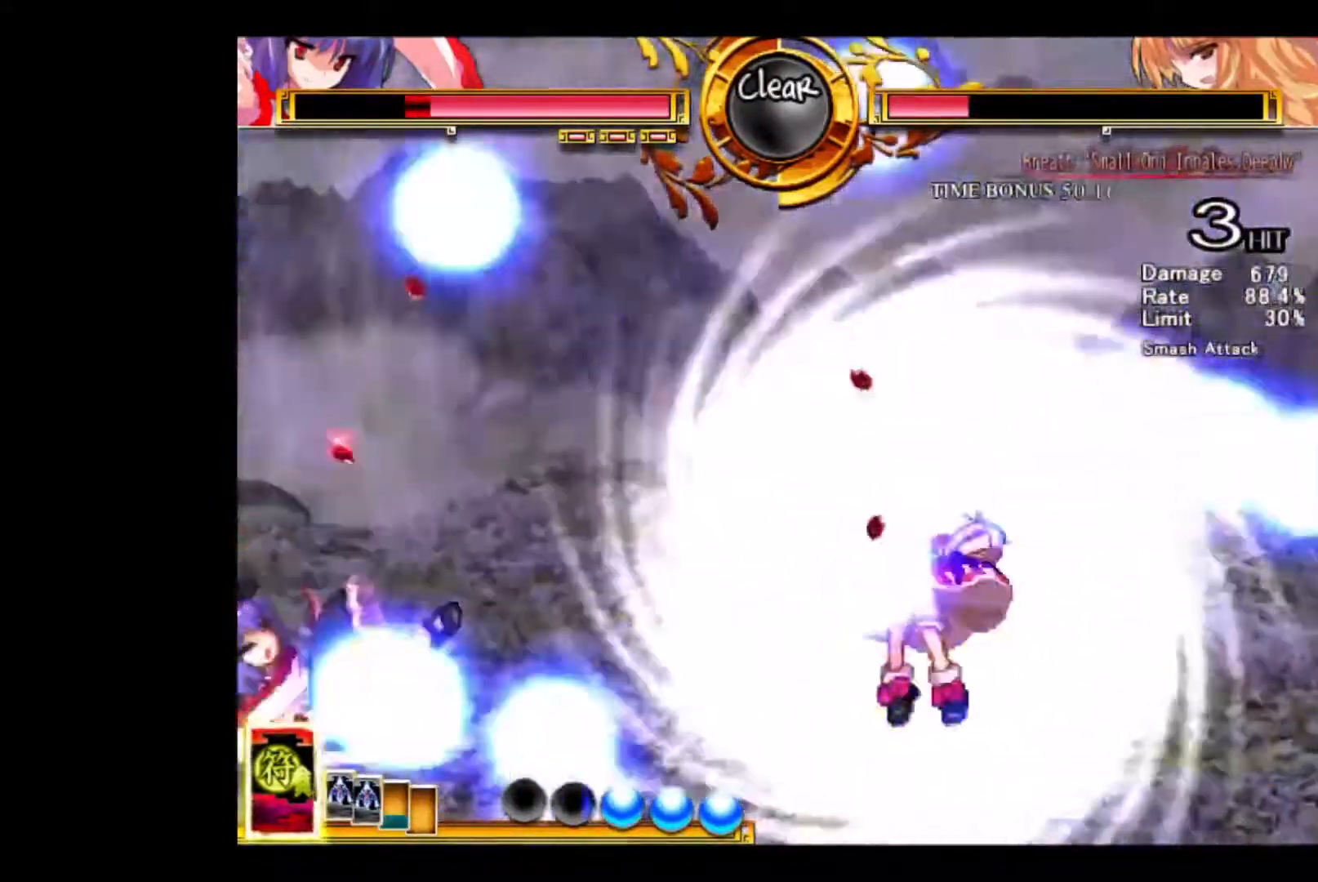
Gameplay with keyboard; each line is a JSON object with the keys held at the frame after it. "events" lists presses ("down") and releases ("up") of "a", "d", "down", "e", "left", "q", "right", "s", "up" and "w" between this image and that frame as [ms after this image, input, new state], when the widget could be followed in between. No other keys are recorded. Mouse input is not recorded.
{"keys": [], "events": []}
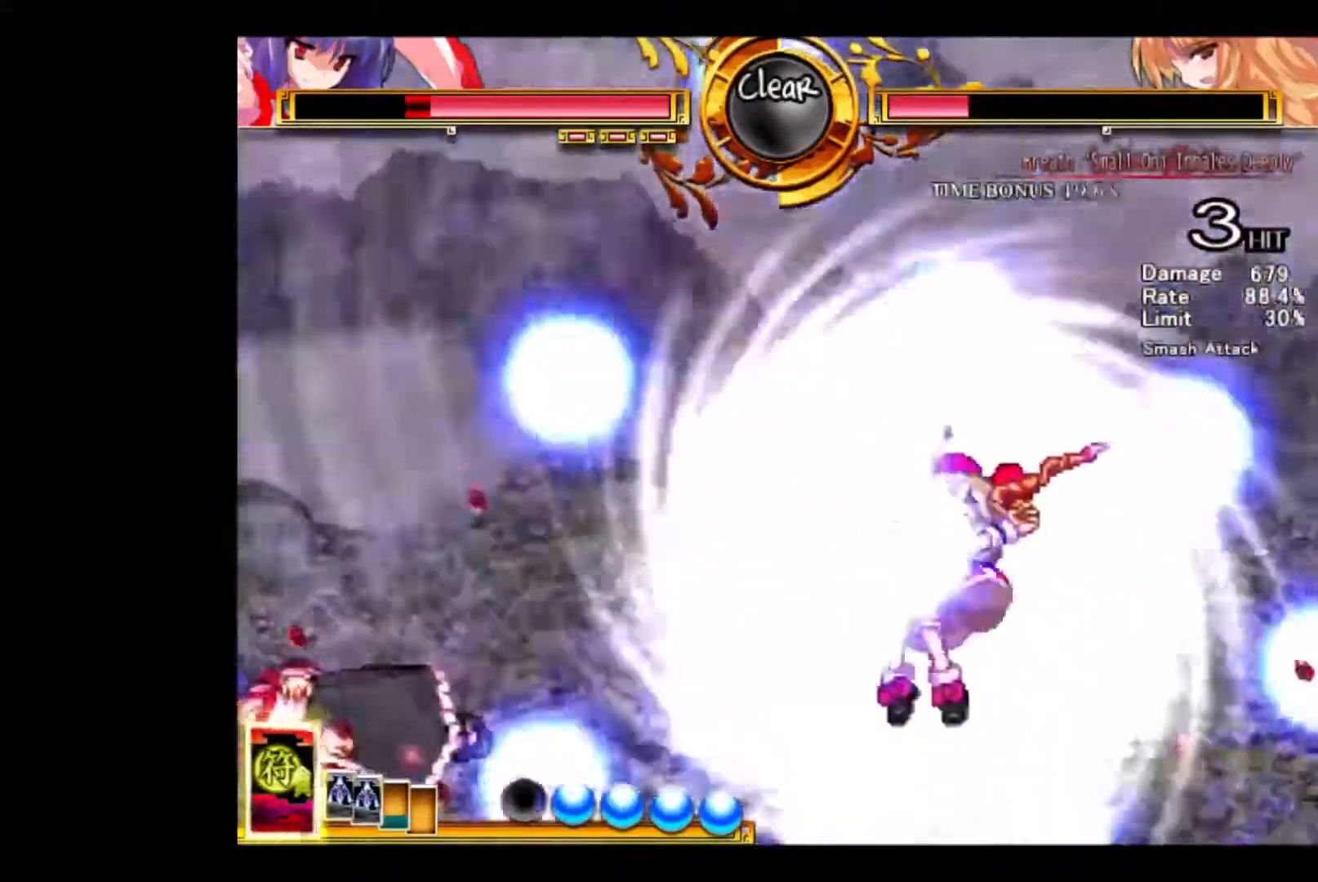
{"keys": ["d", "right"], "events": [[100, "d", "down"], [100, "right", "down"]]}
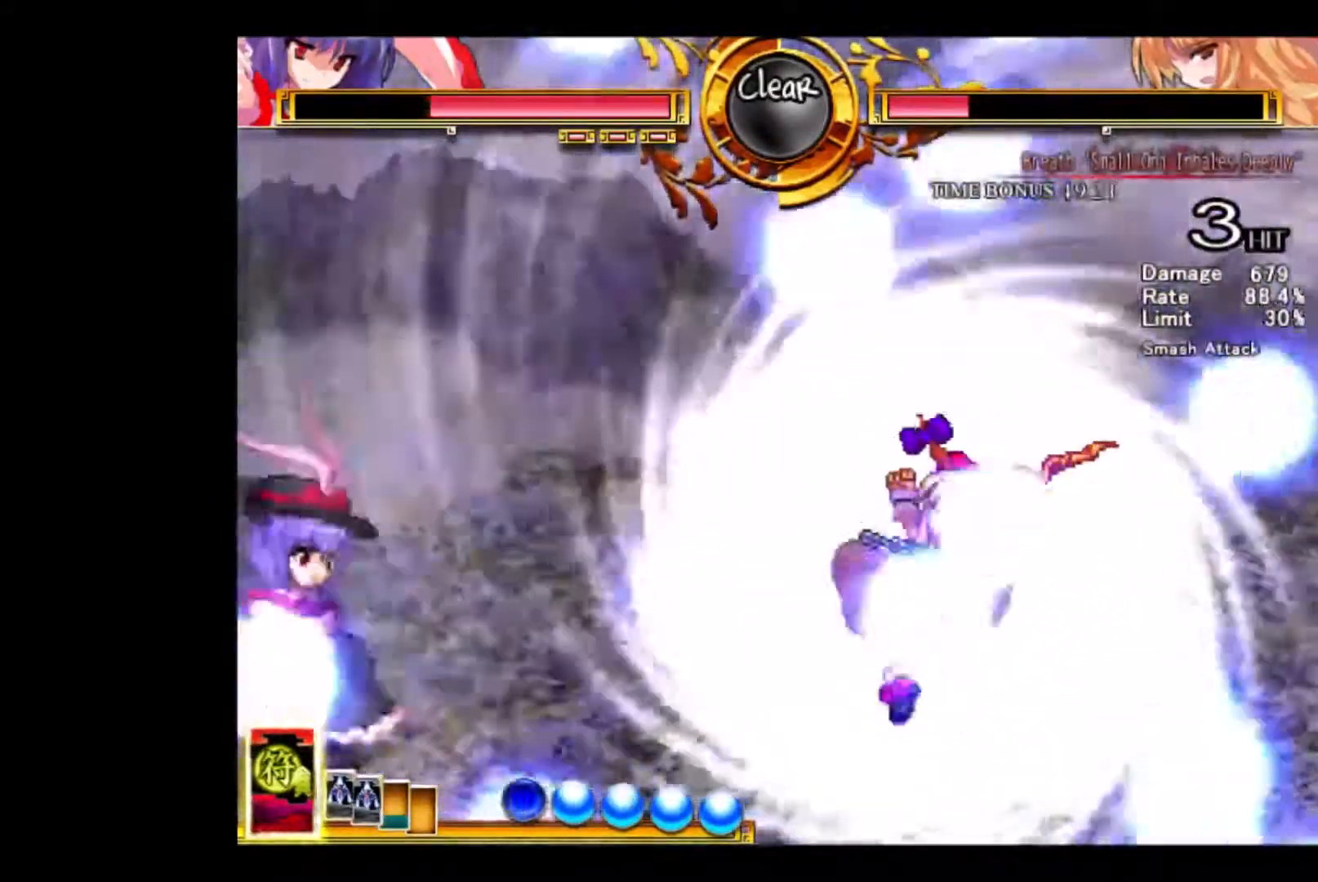
{"keys": ["d", "right"], "events": []}
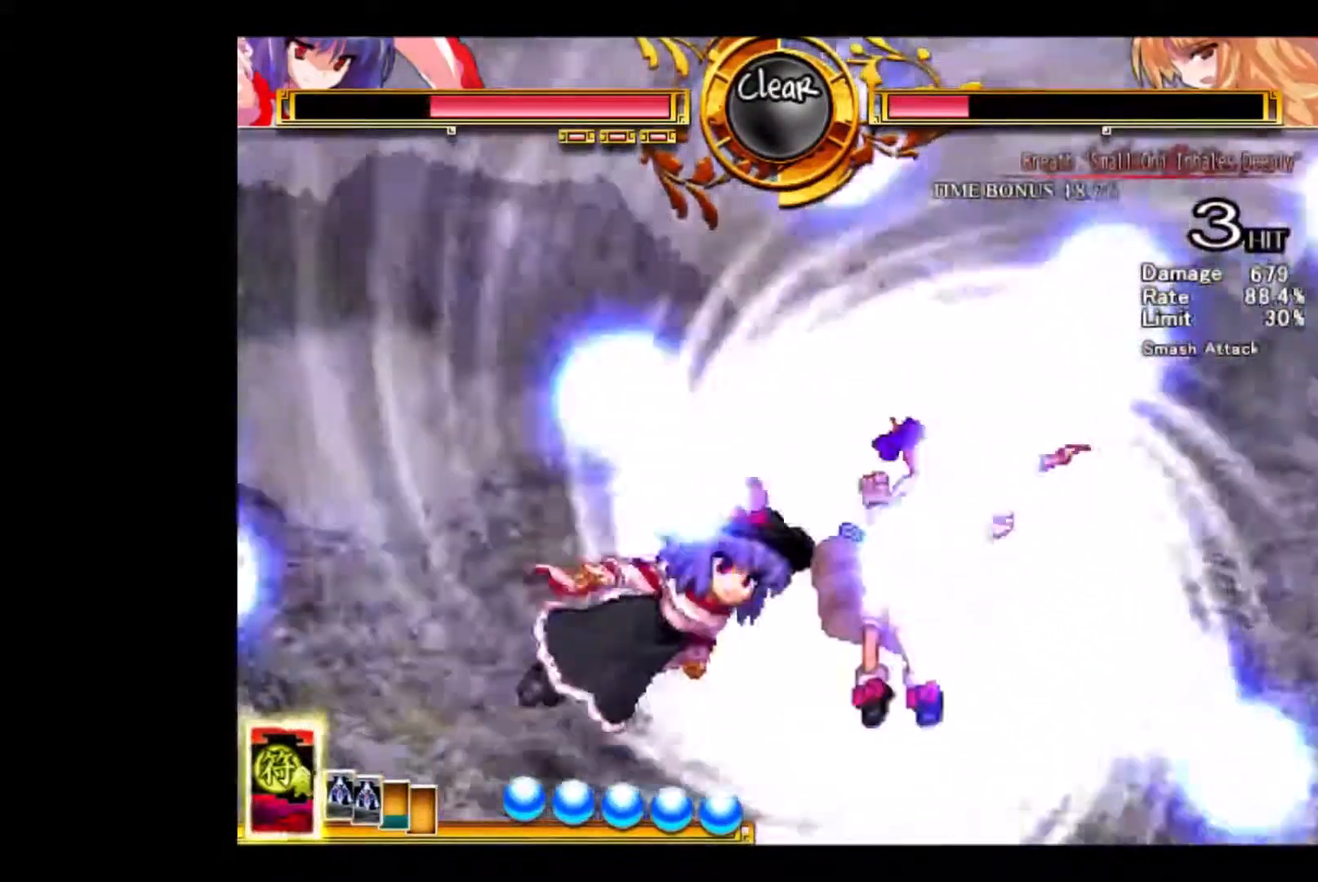
{"keys": ["d", "right"], "events": []}
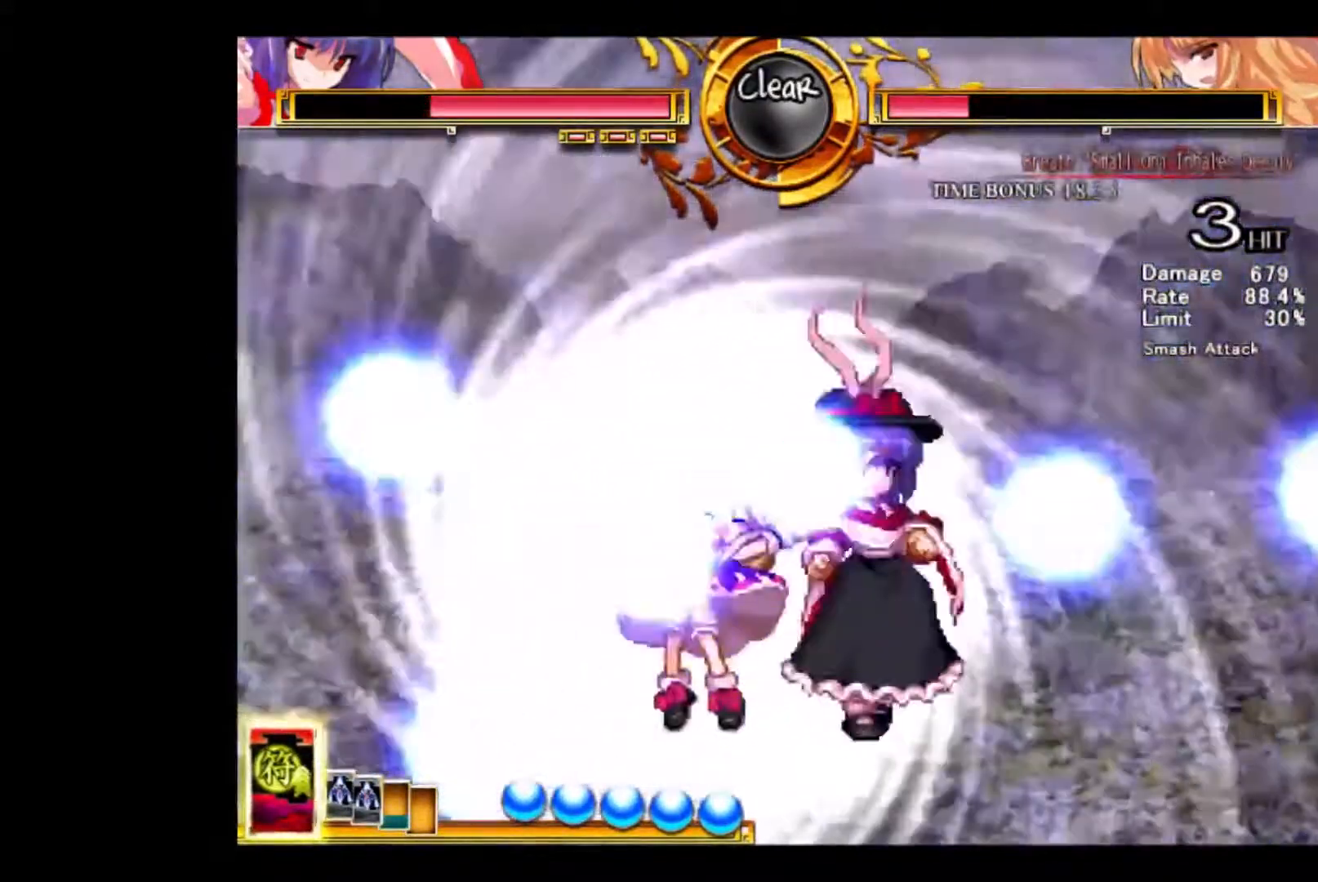
{"keys": ["d", "left"], "events": [[367, "left", "down"], [400, "right", "up"]]}
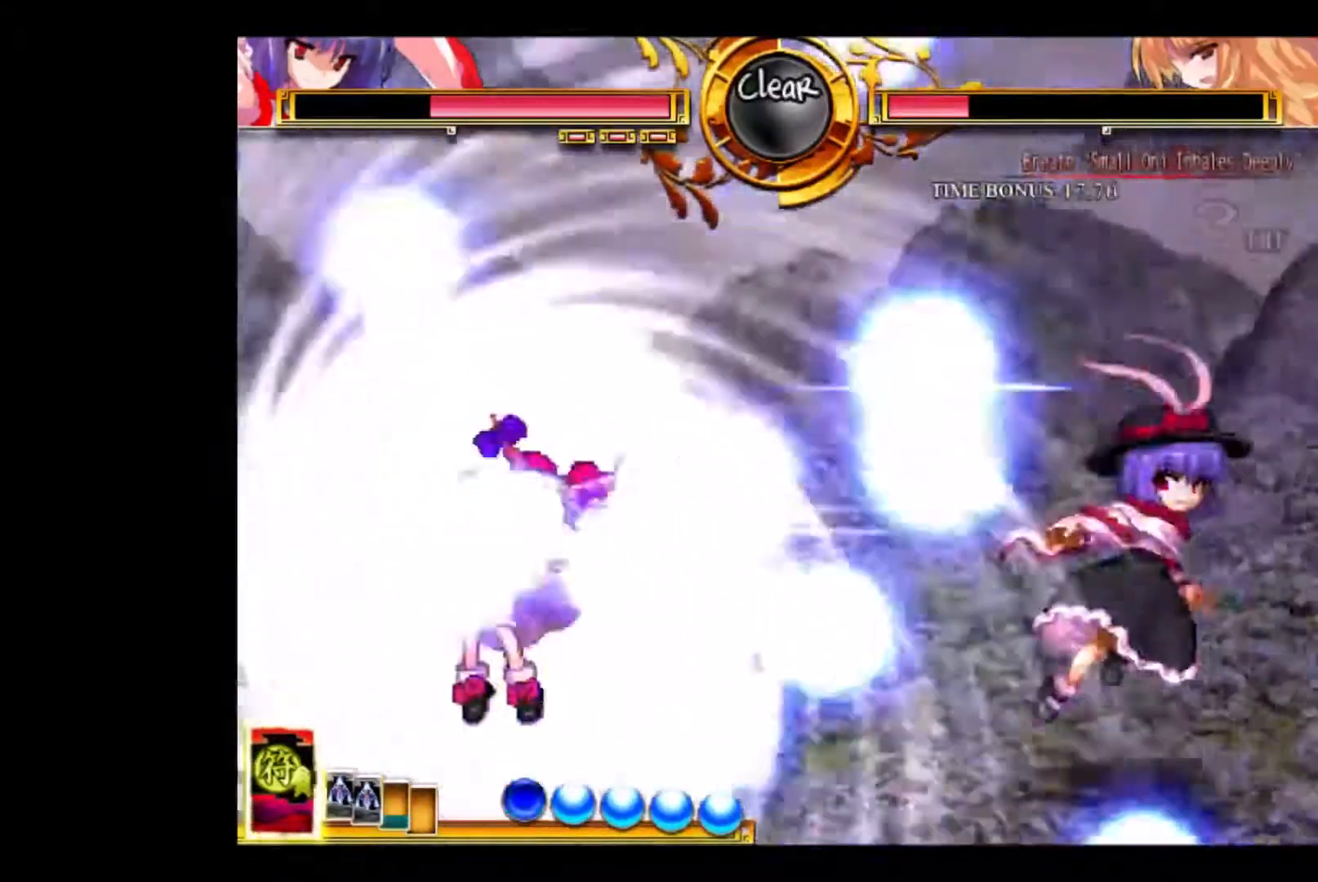
{"keys": ["d", "left"], "events": []}
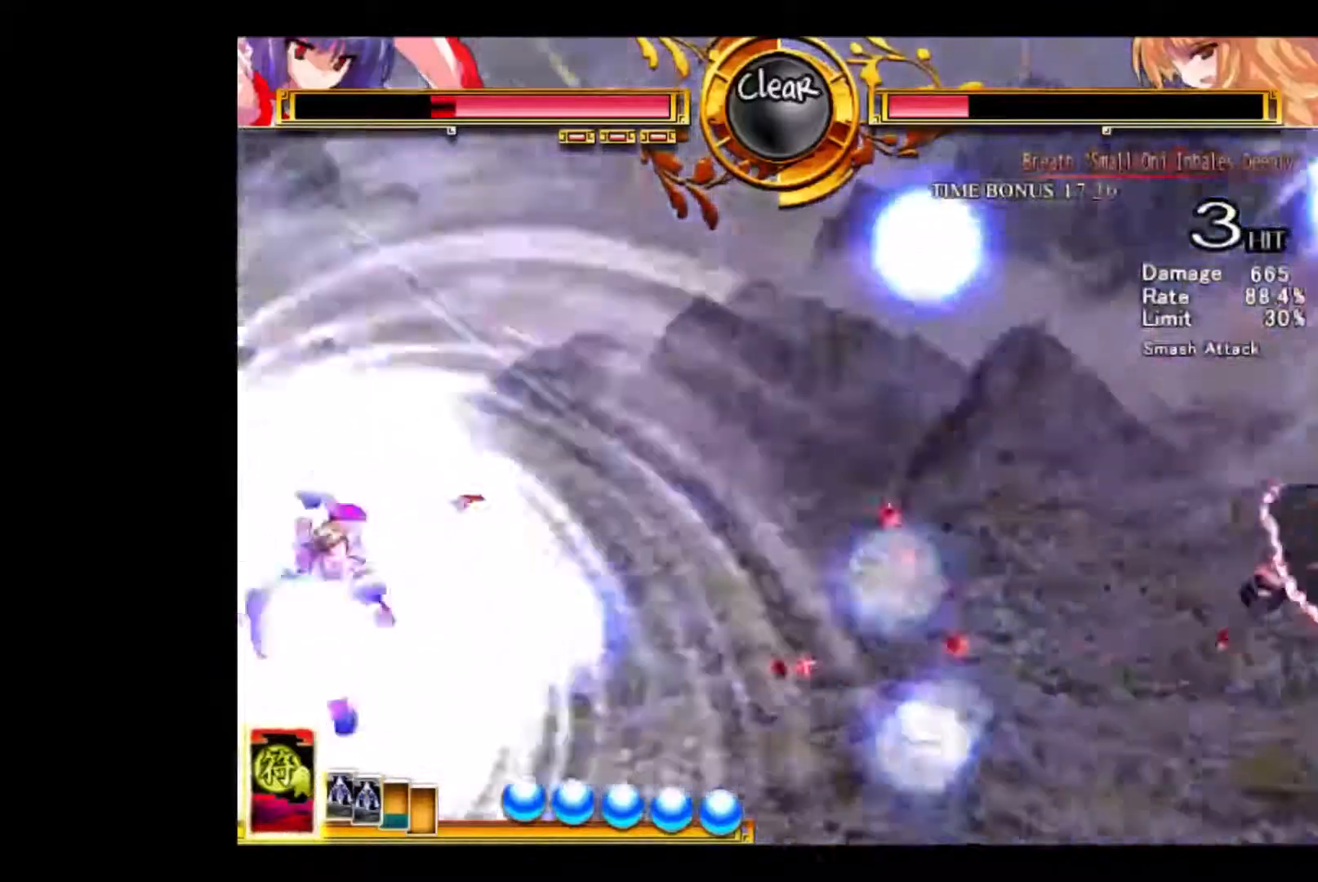
{"keys": ["d", "left"], "events": []}
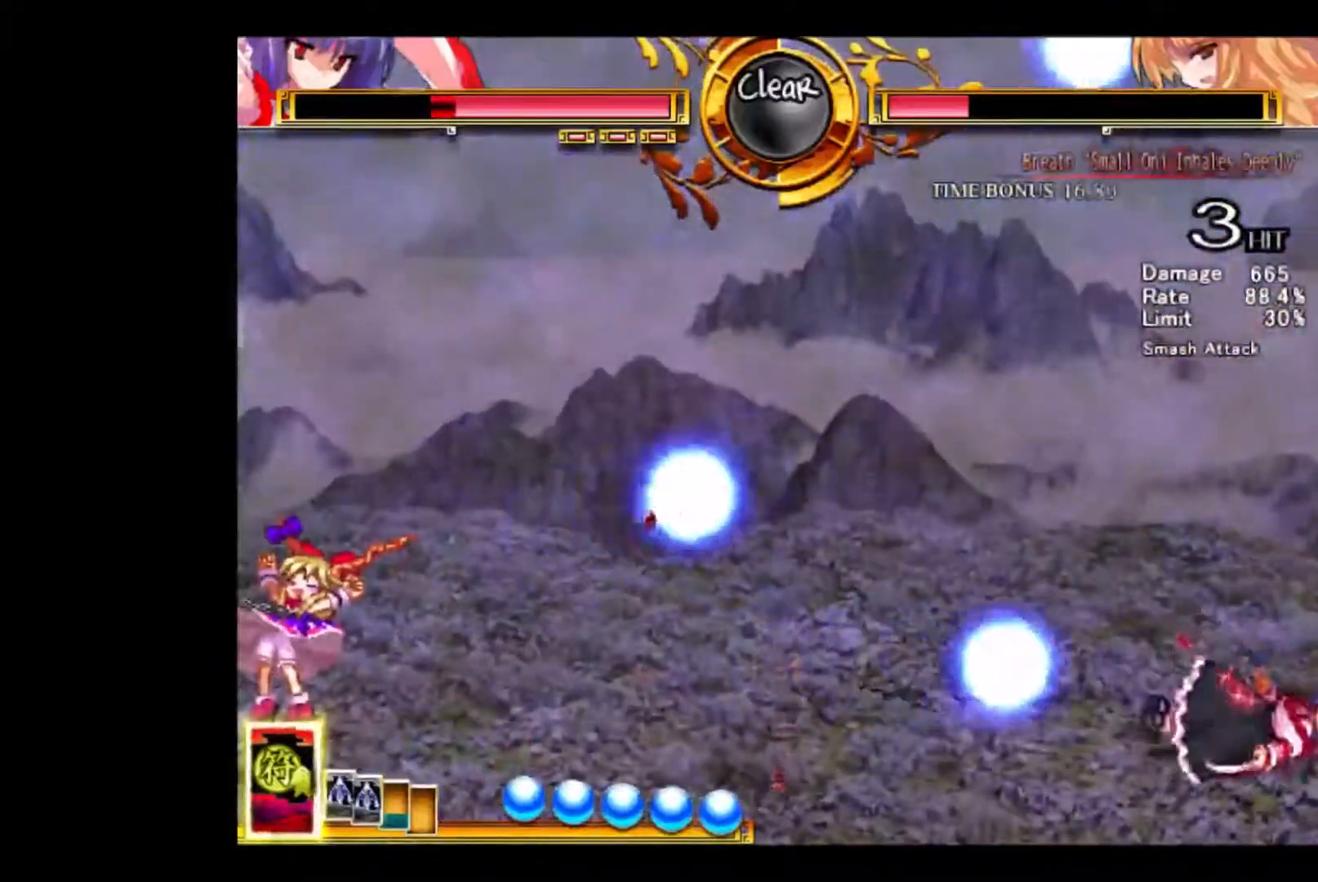
{"keys": ["d", "left"], "events": []}
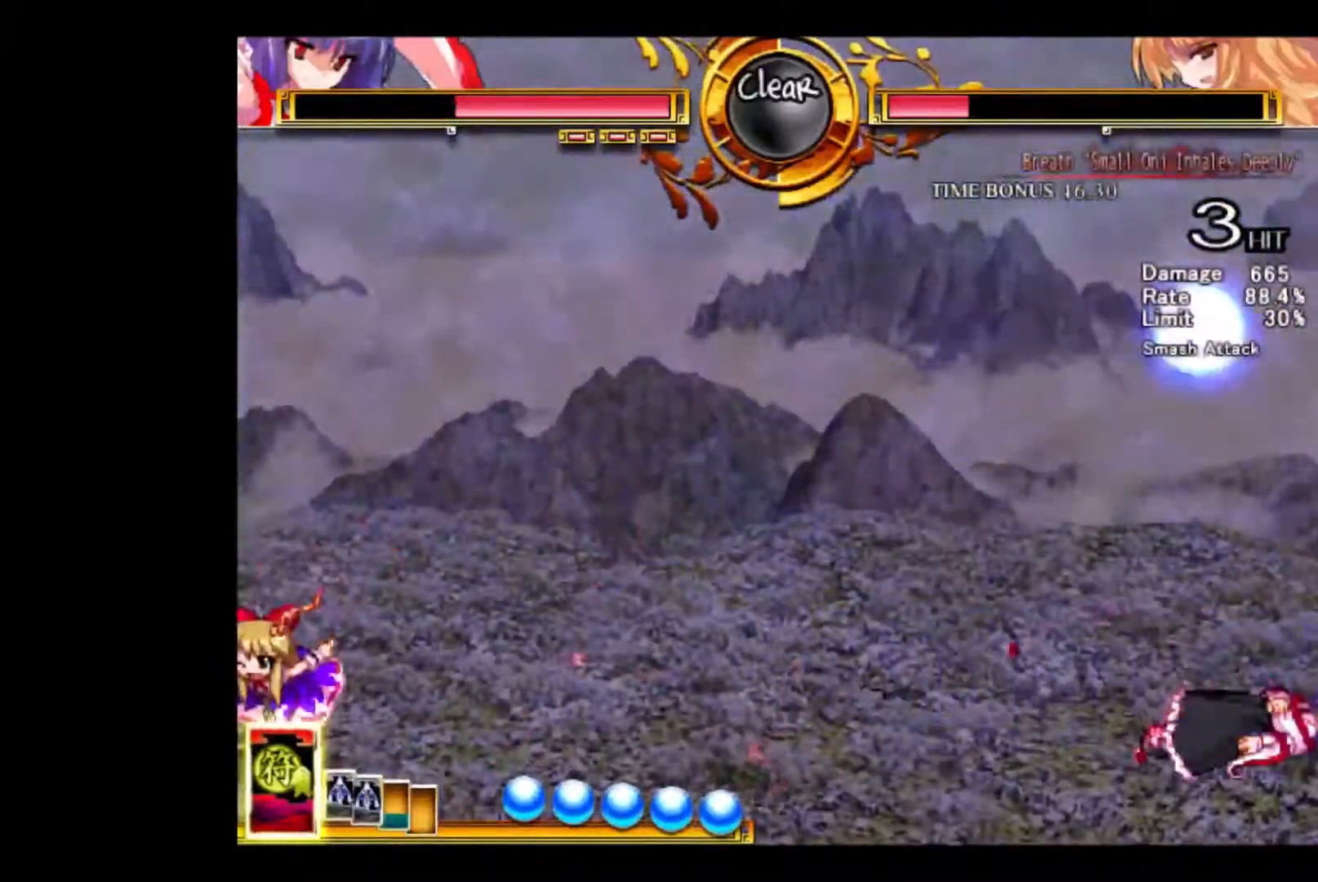
{"keys": [], "events": [[167, "d", "up"], [267, "left", "up"]]}
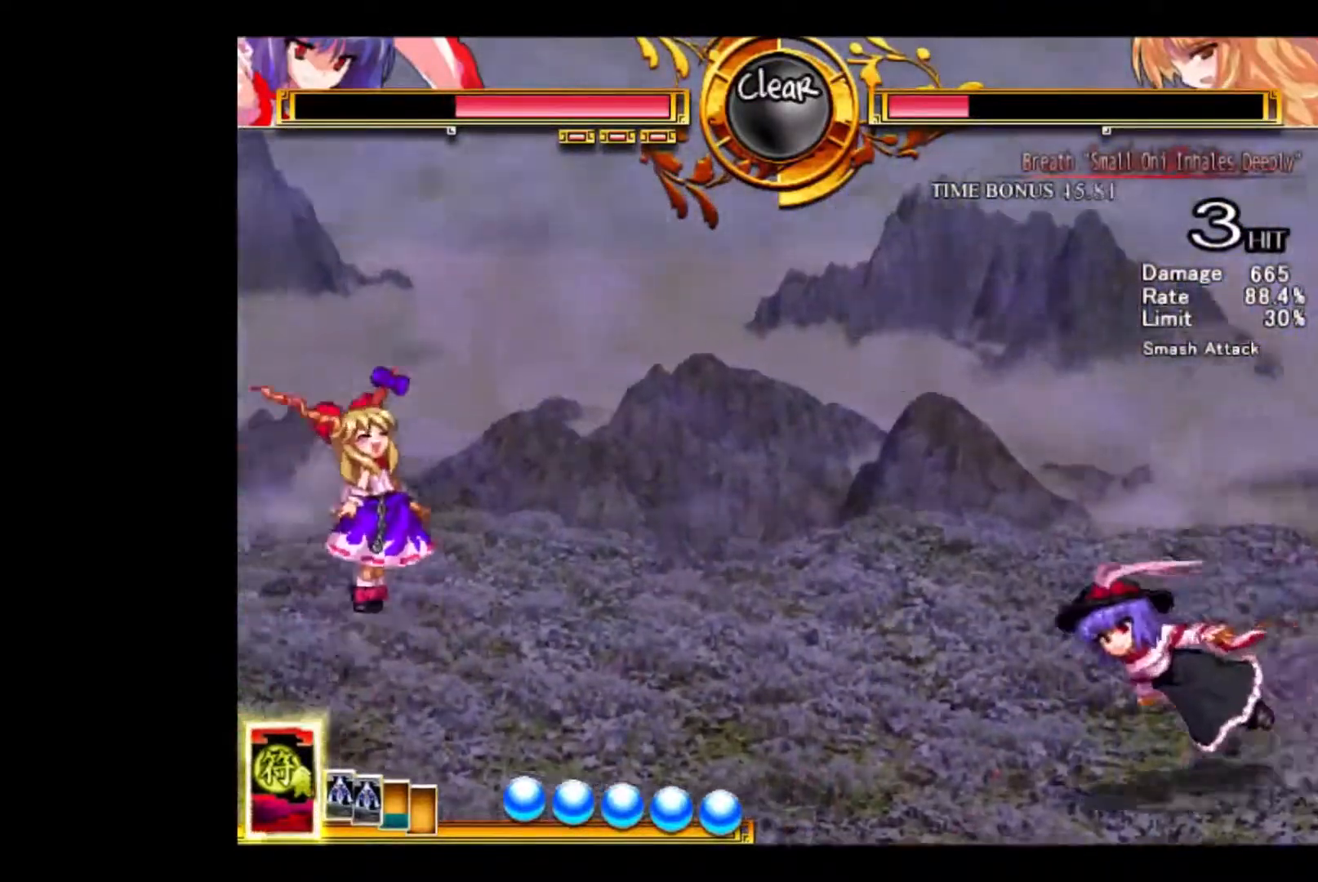
{"keys": ["down"], "events": [[233, "down", "down"], [267, "down", "up"], [367, "down", "down"], [433, "down", "up"], [467, "down", "down"]]}
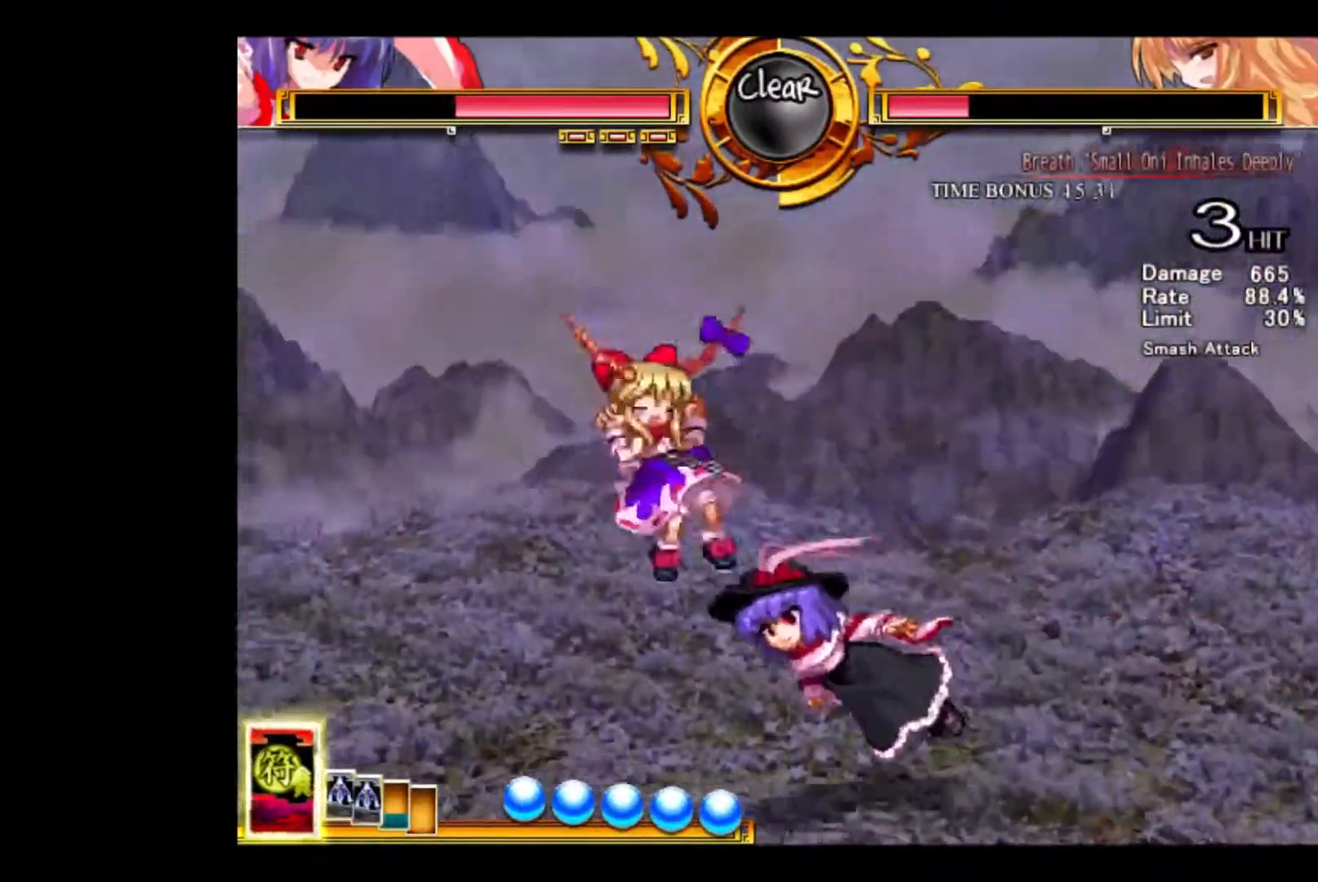
{"keys": ["e"], "events": [[333, "e", "down"], [400, "e", "up"], [433, "down", "up"], [433, "e", "down"]]}
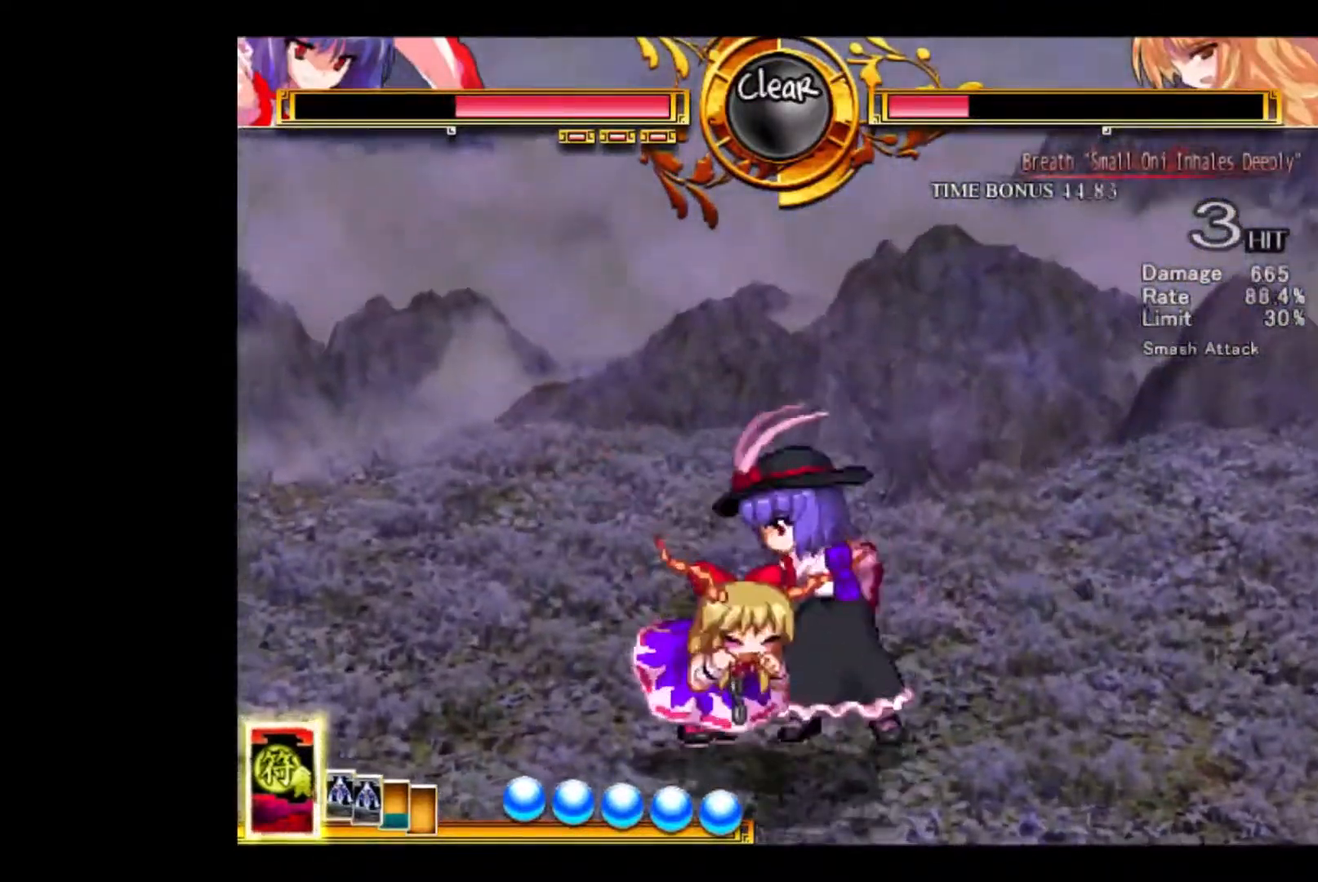
{"keys": ["right"], "events": [[33, "e", "up"], [167, "right", "down"]]}
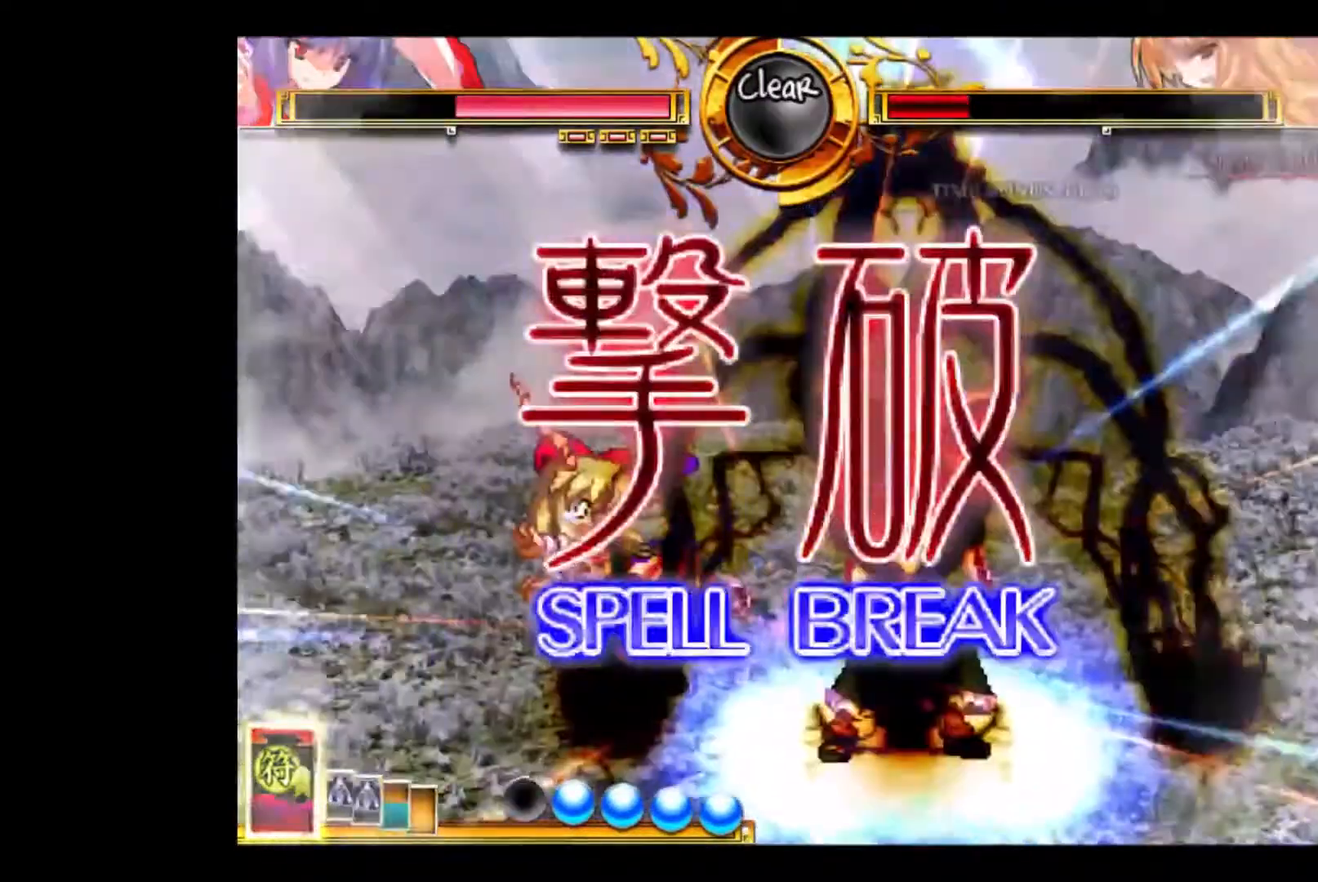
{"keys": ["left"], "events": [[67, "up", "down"], [167, "right", "up"], [200, "left", "down"], [433, "up", "up"]]}
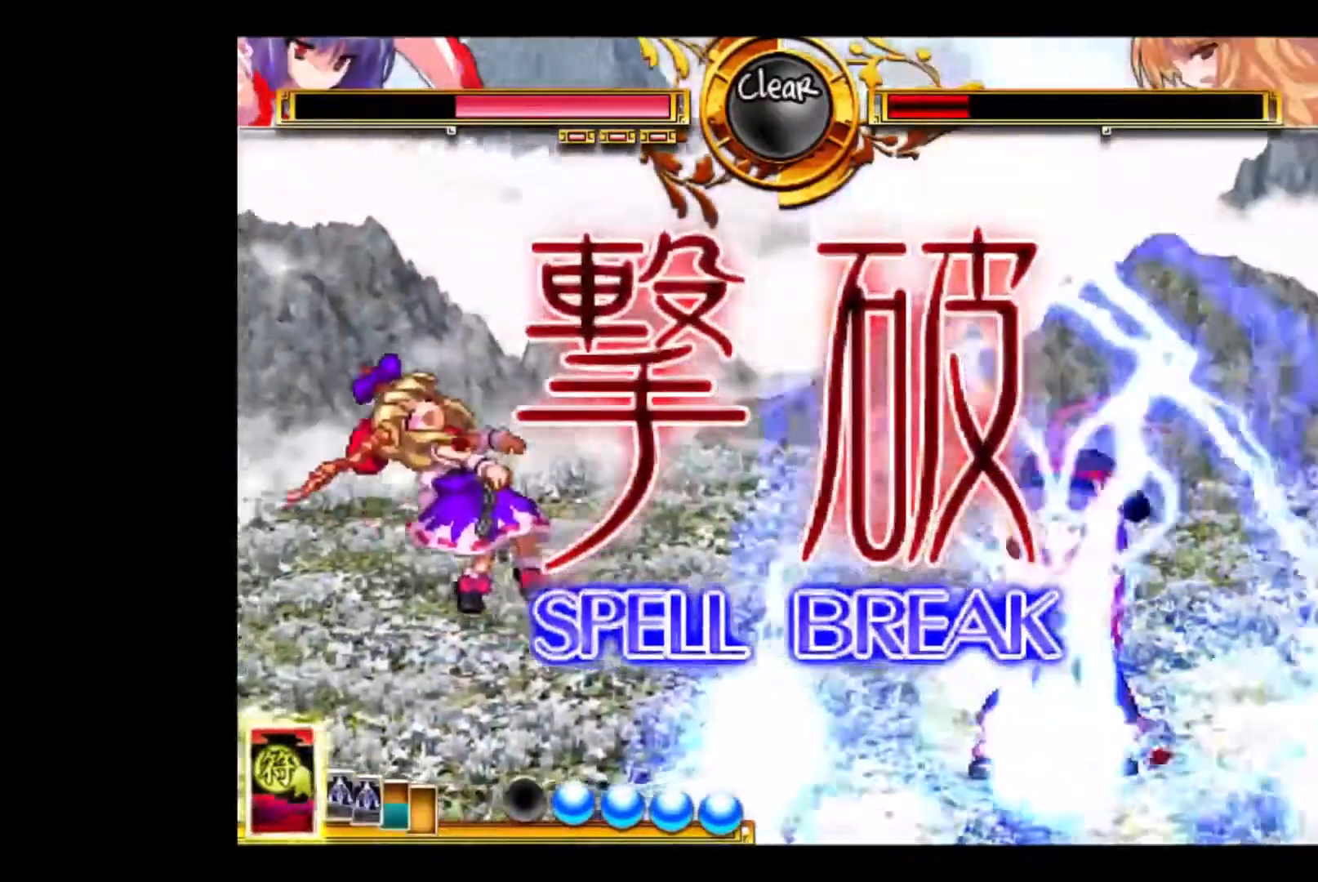
{"keys": ["left"], "events": [[233, "d", "down"], [267, "a", "down"], [300, "d", "up"], [400, "a", "up"]]}
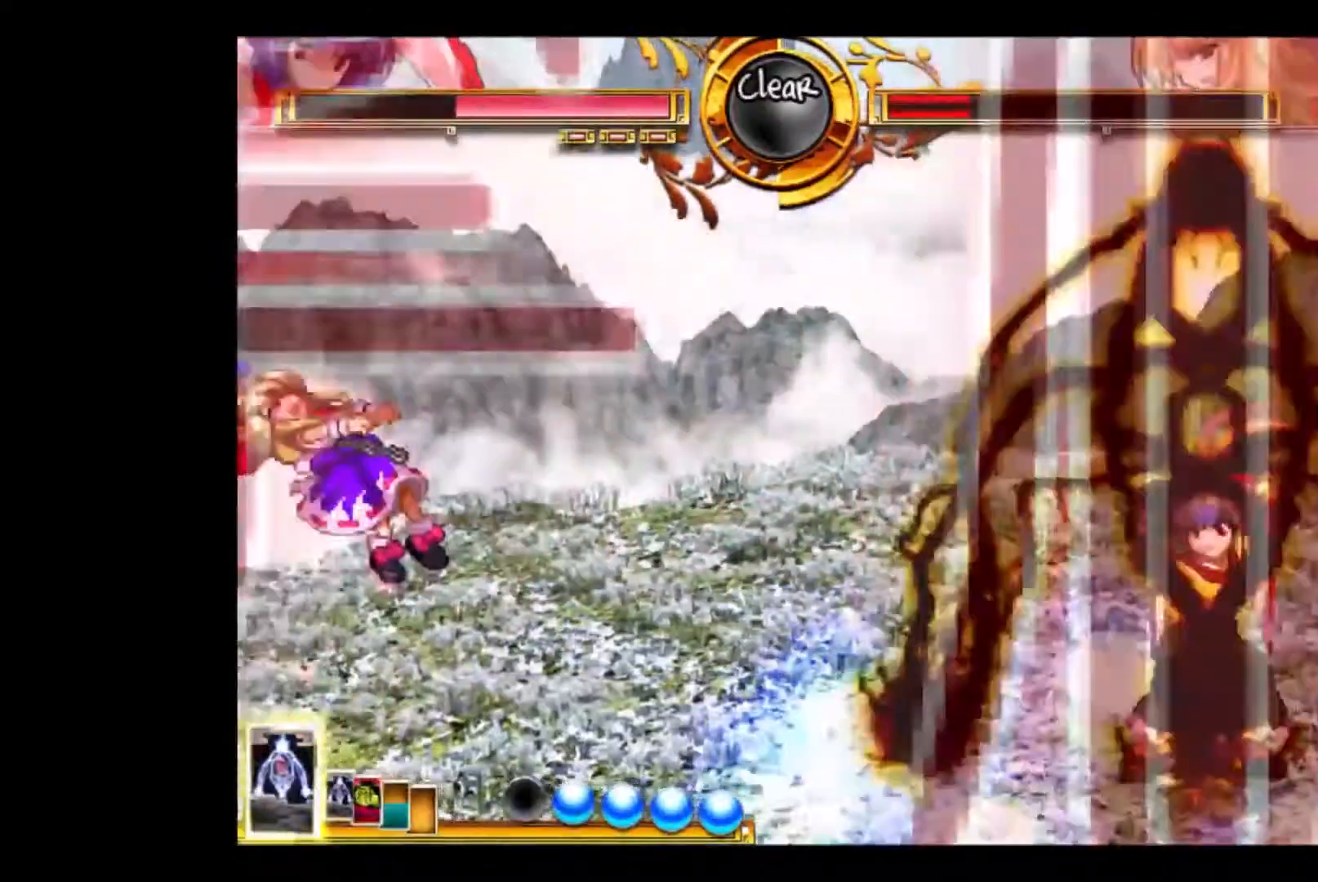
{"keys": ["d", "left"], "events": [[100, "d", "down"]]}
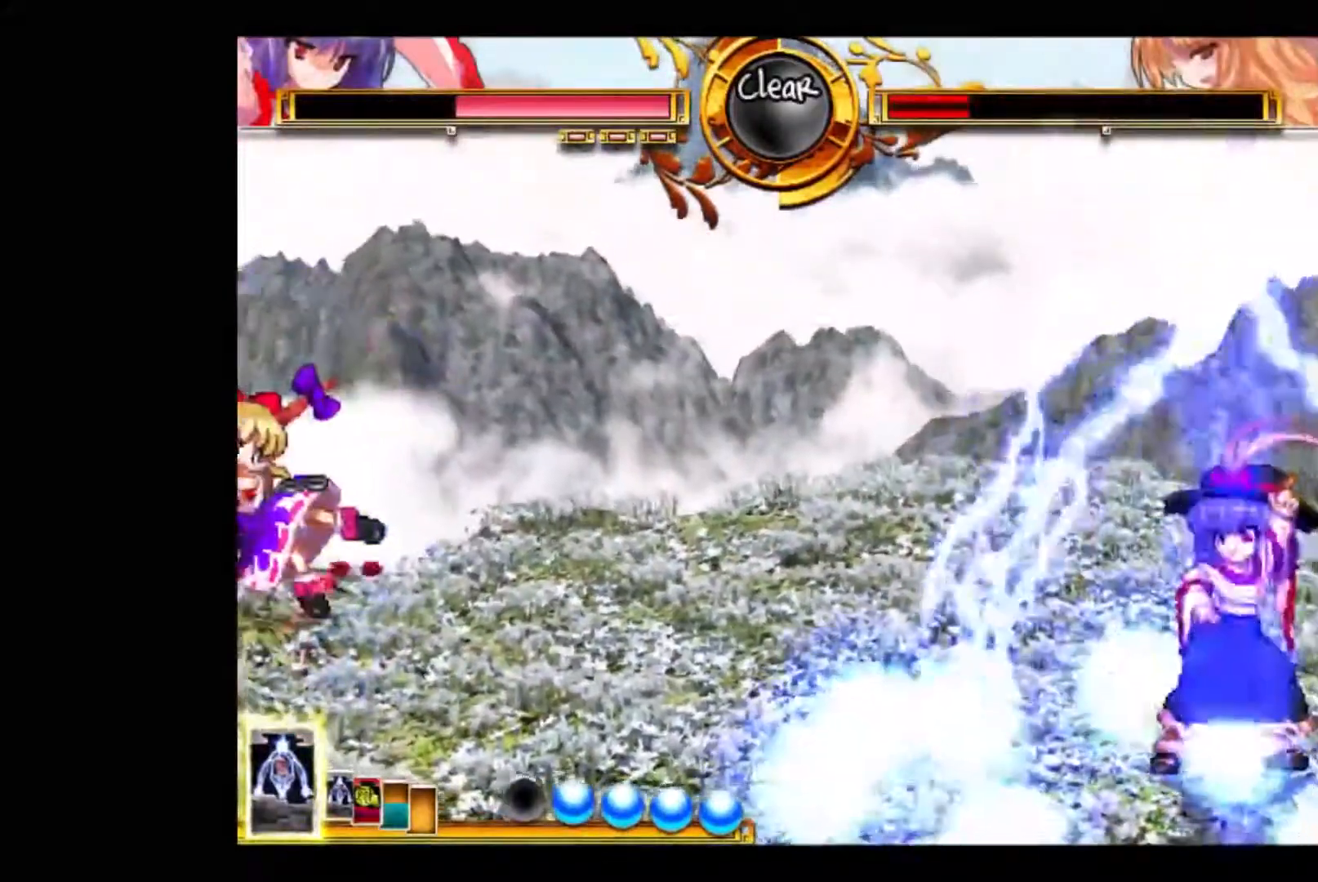
{"keys": ["left", "s"], "events": [[67, "d", "up"], [167, "s", "down"], [267, "s", "up"], [367, "s", "down"], [400, "s", "up"], [500, "s", "down"]]}
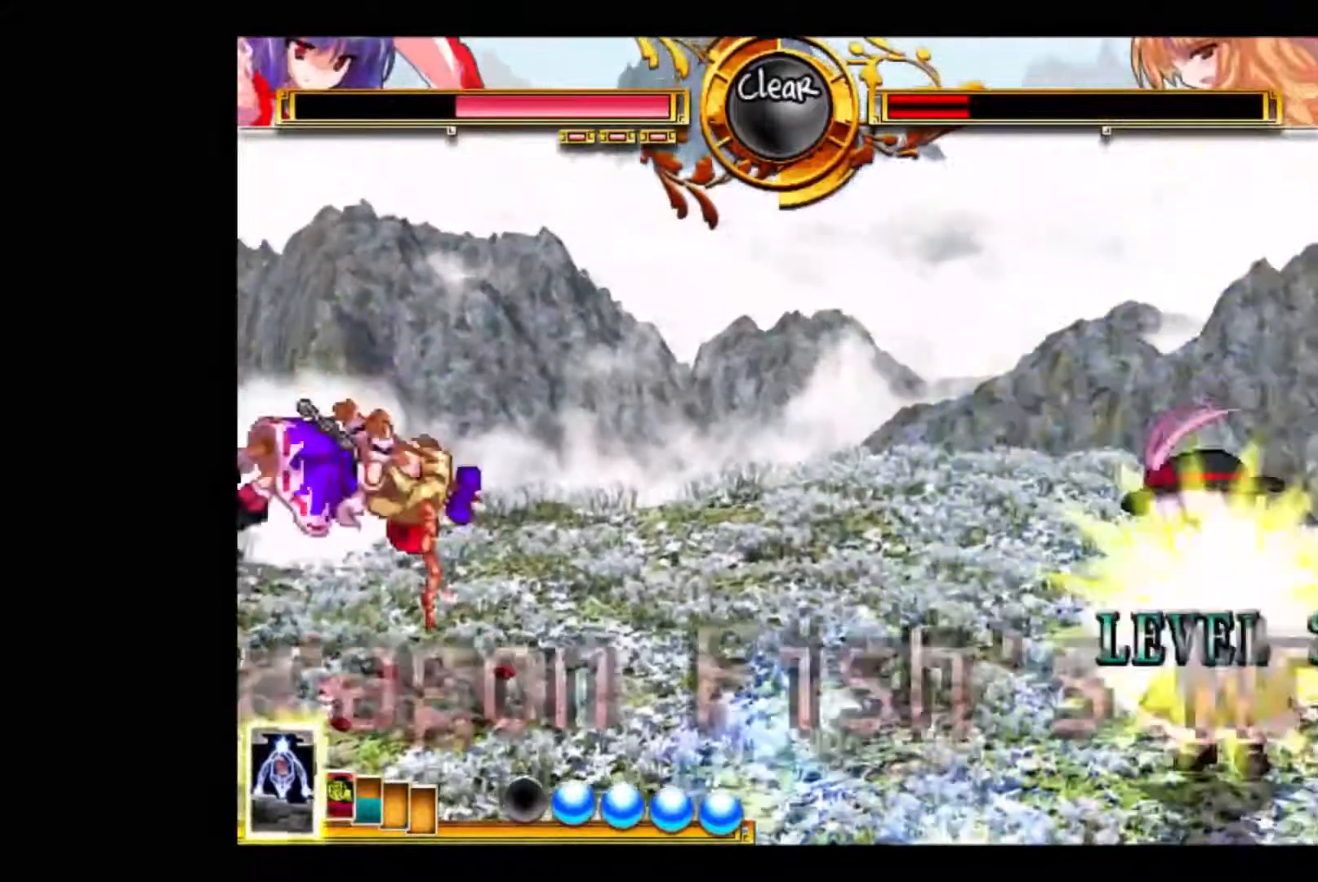
{"keys": ["left", "s"], "events": [[33, "s", "up"], [133, "s", "down"], [200, "s", "up"], [267, "s", "down"], [367, "s", "up"], [433, "s", "down"]]}
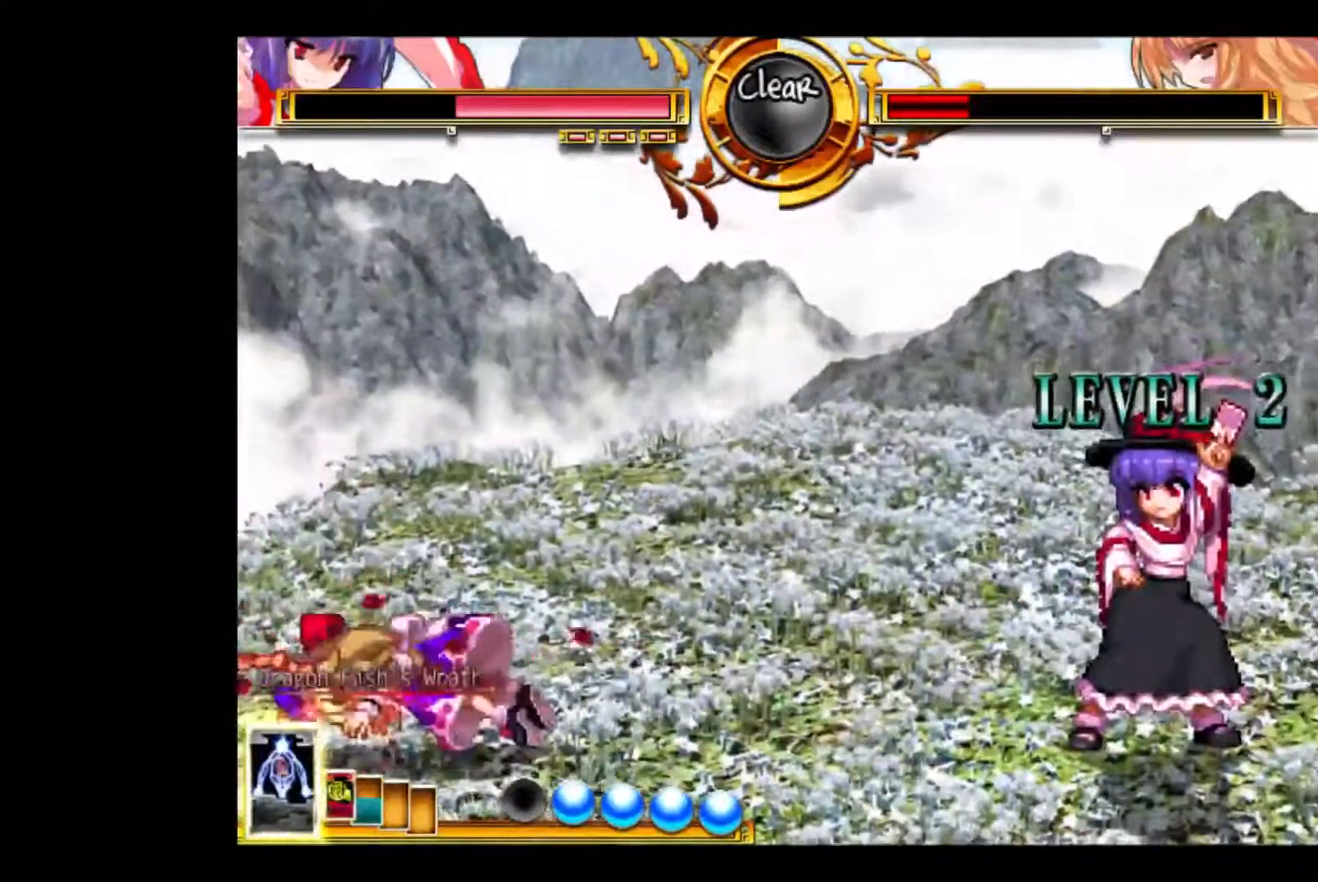
{"keys": ["left"], "events": [[33, "s", "up"], [67, "s", "down"], [167, "s", "up"], [200, "s", "down"], [300, "s", "up"], [400, "s", "down"], [433, "s", "up"]]}
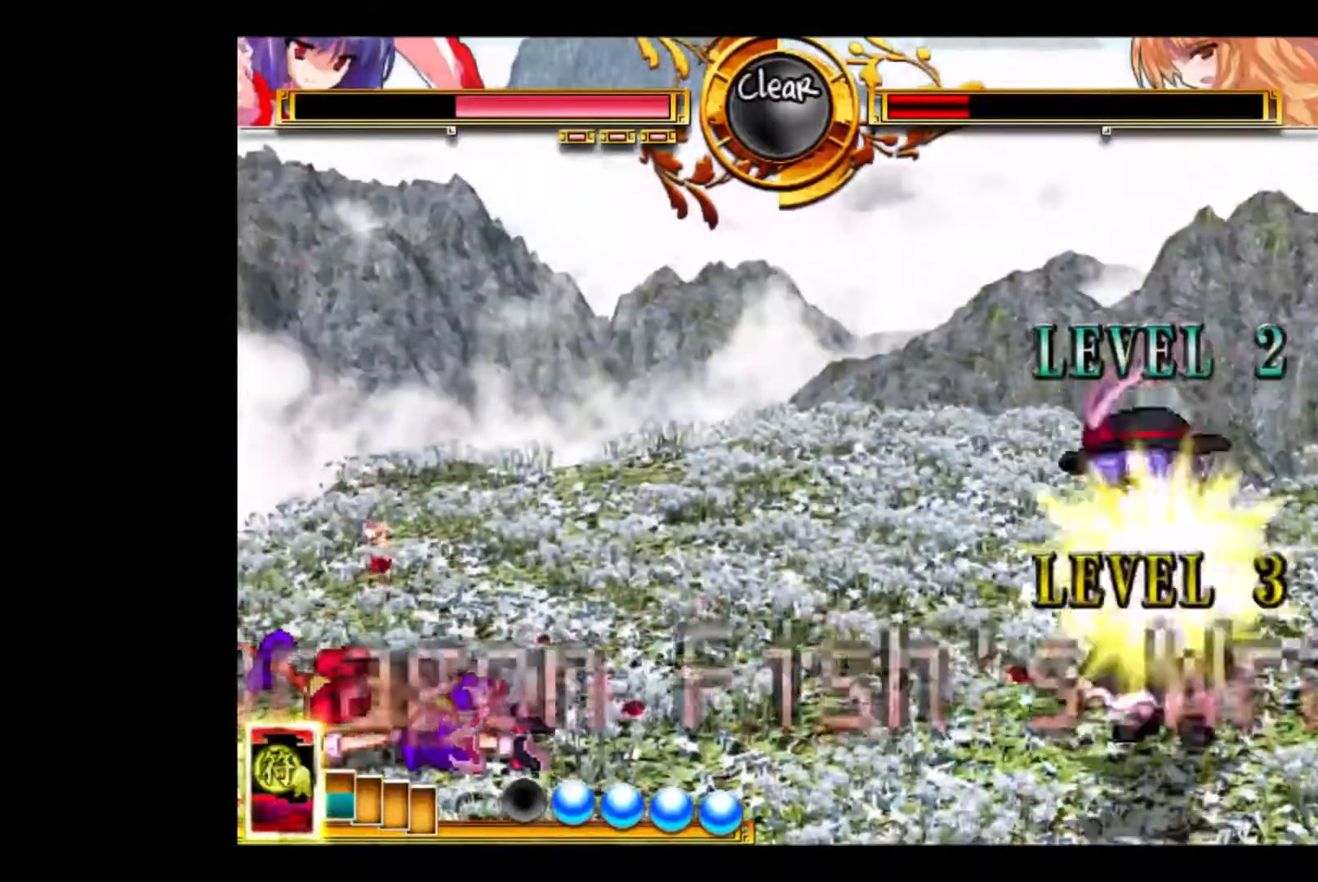
{"keys": ["d", "left"], "events": [[33, "s", "down"], [67, "s", "up"], [167, "s", "down"], [267, "s", "up"], [400, "d", "down"]]}
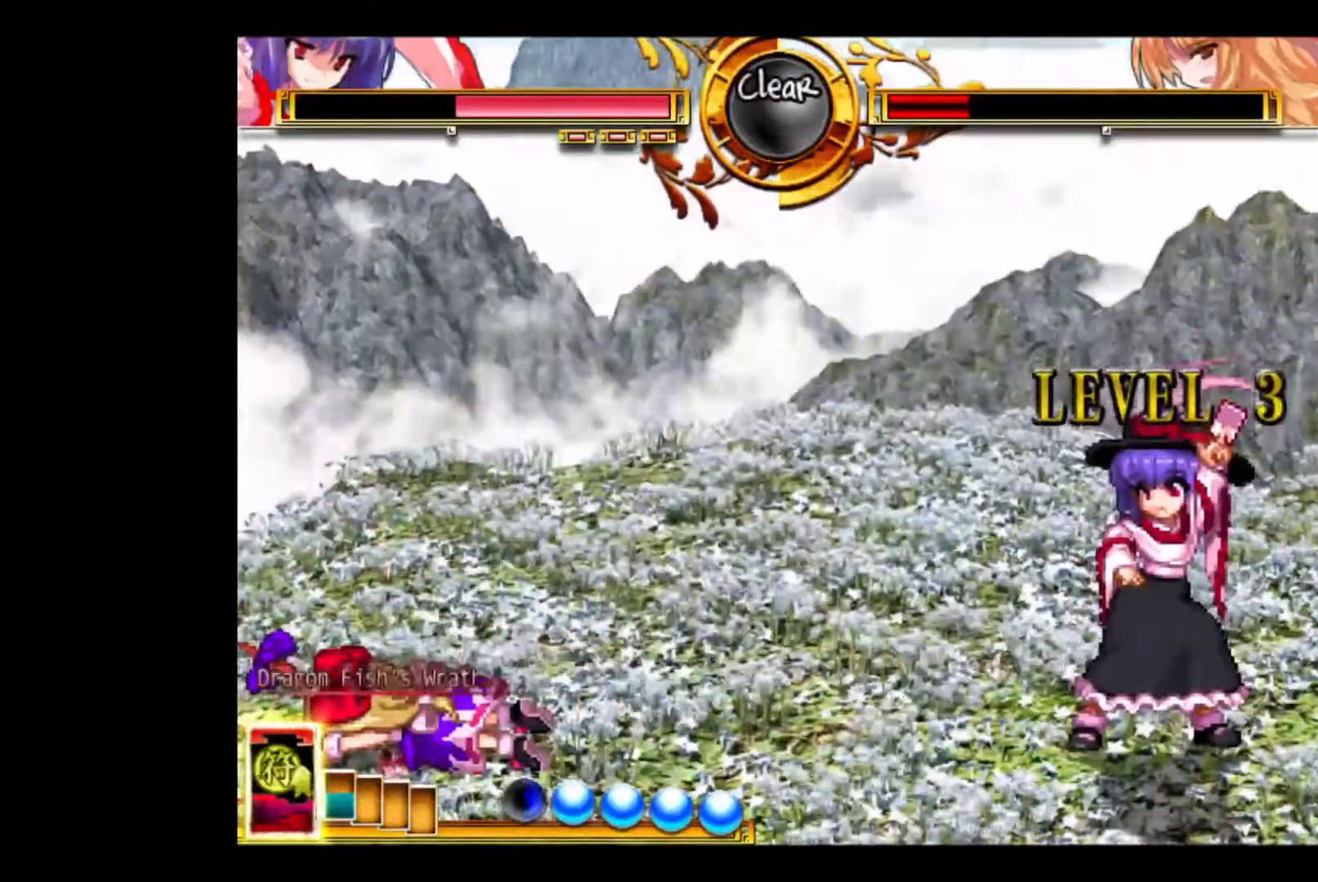
{"keys": ["d", "left"], "events": []}
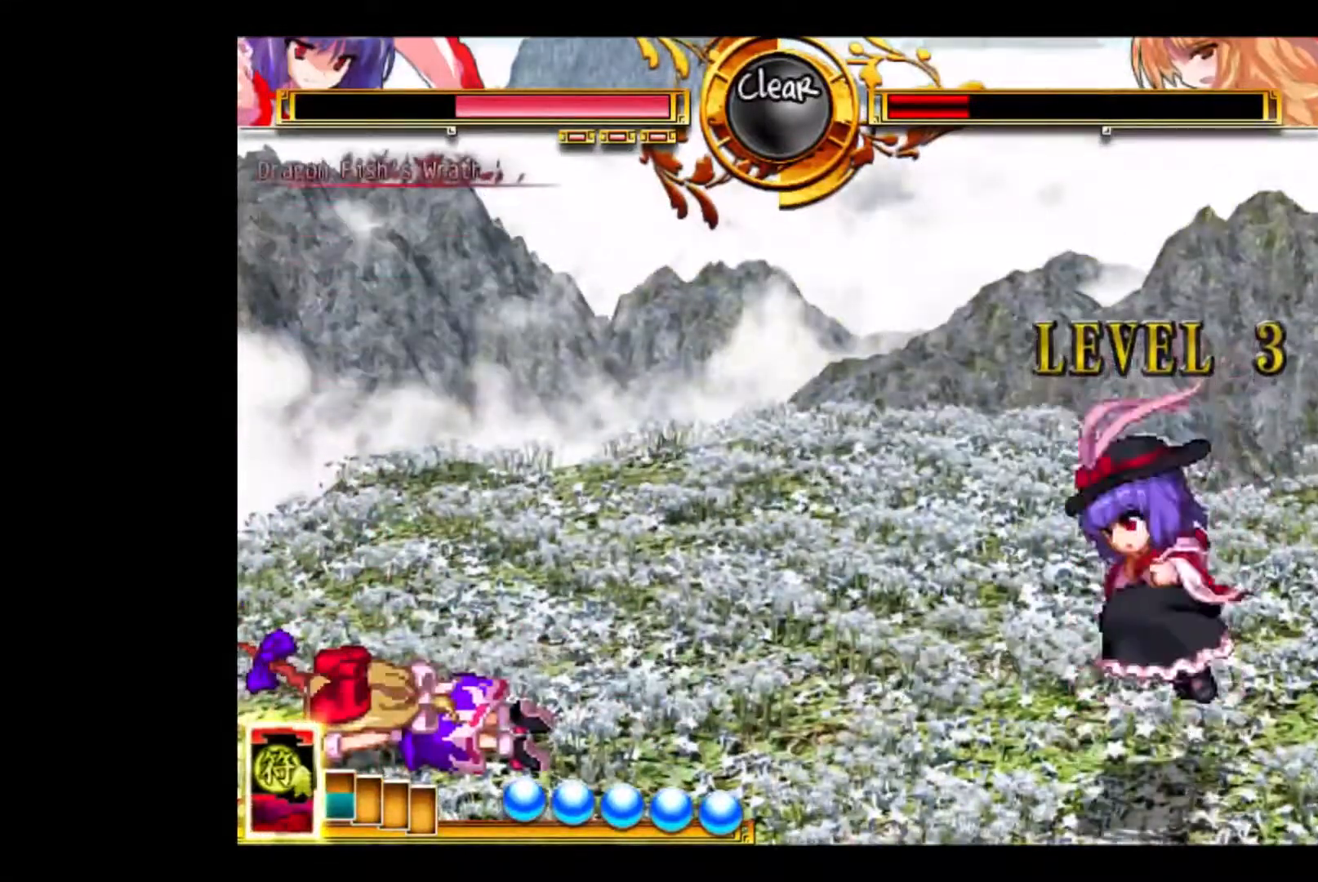
{"keys": ["left"], "events": [[400, "d", "up"]]}
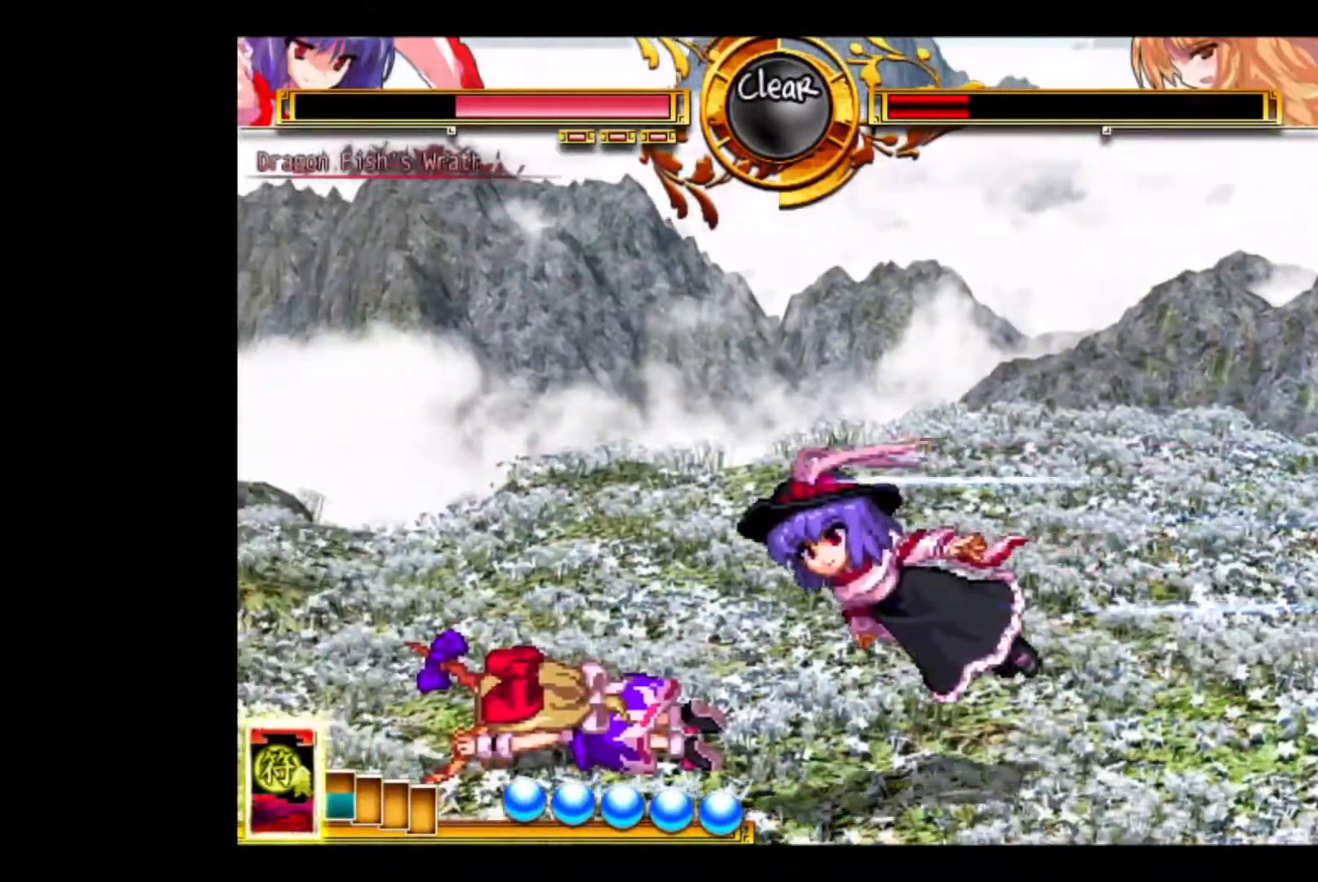
{"keys": ["right"], "events": [[367, "left", "up"], [500, "right", "down"]]}
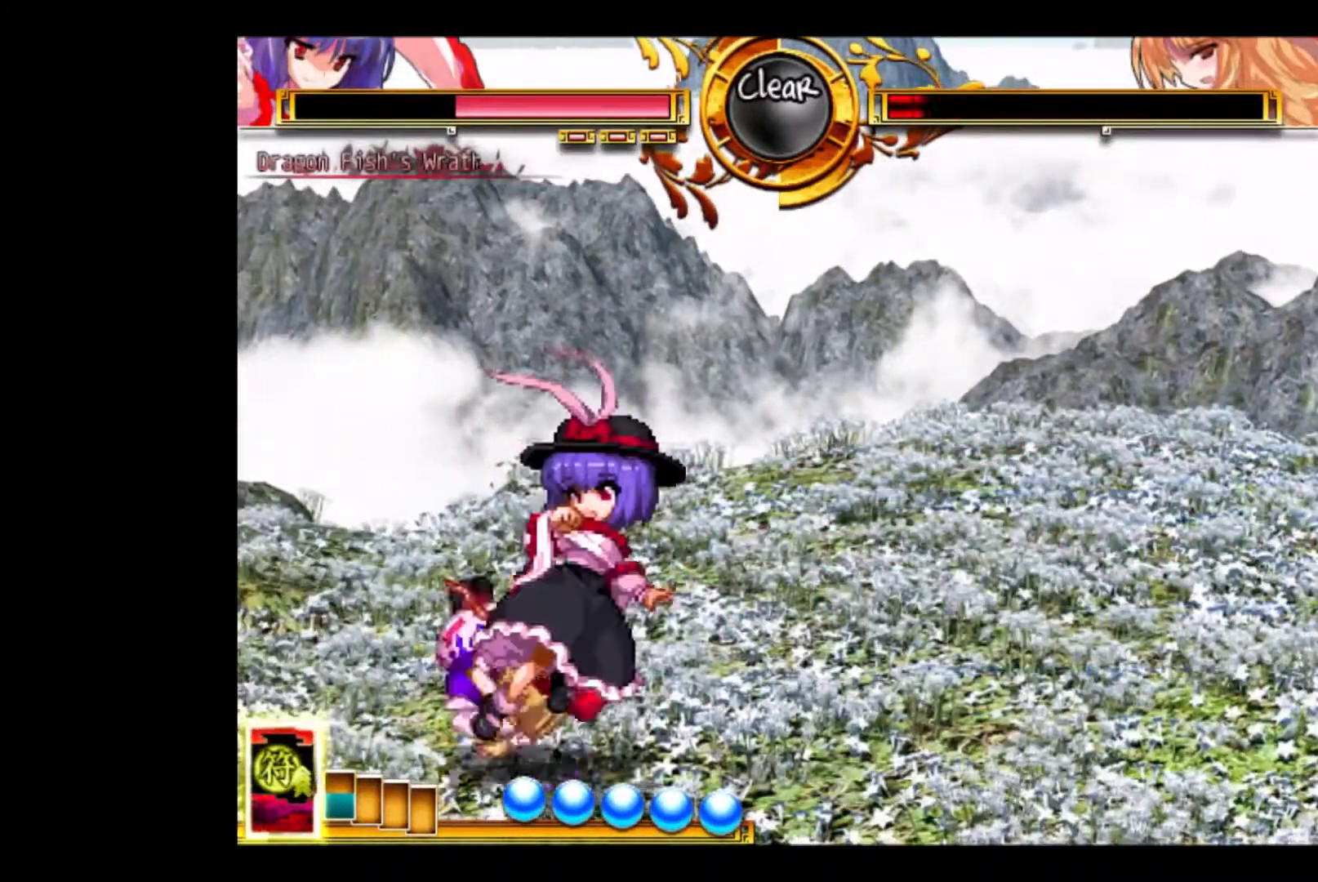
{"keys": ["right"], "events": []}
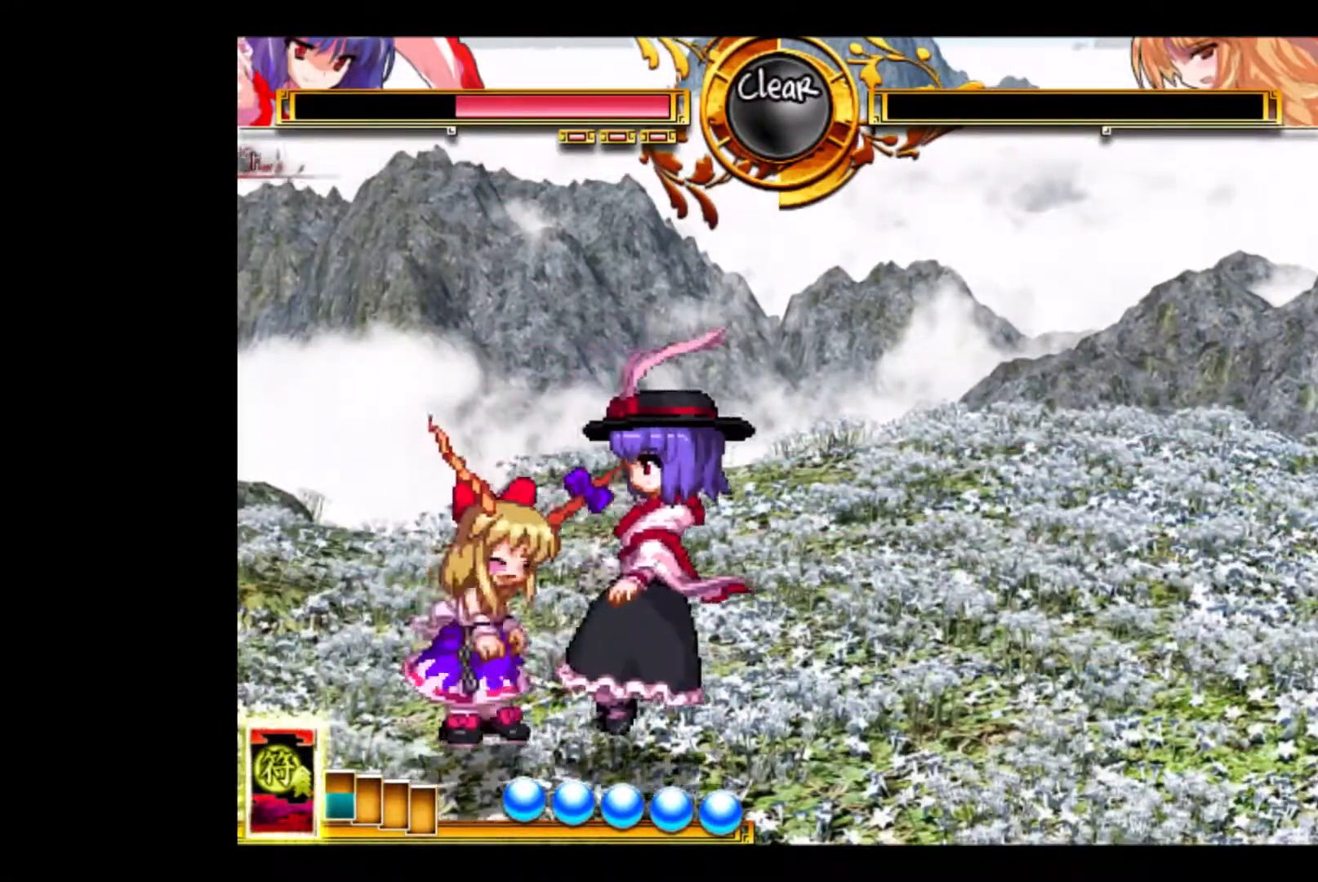
{"keys": [], "events": [[267, "right", "up"]]}
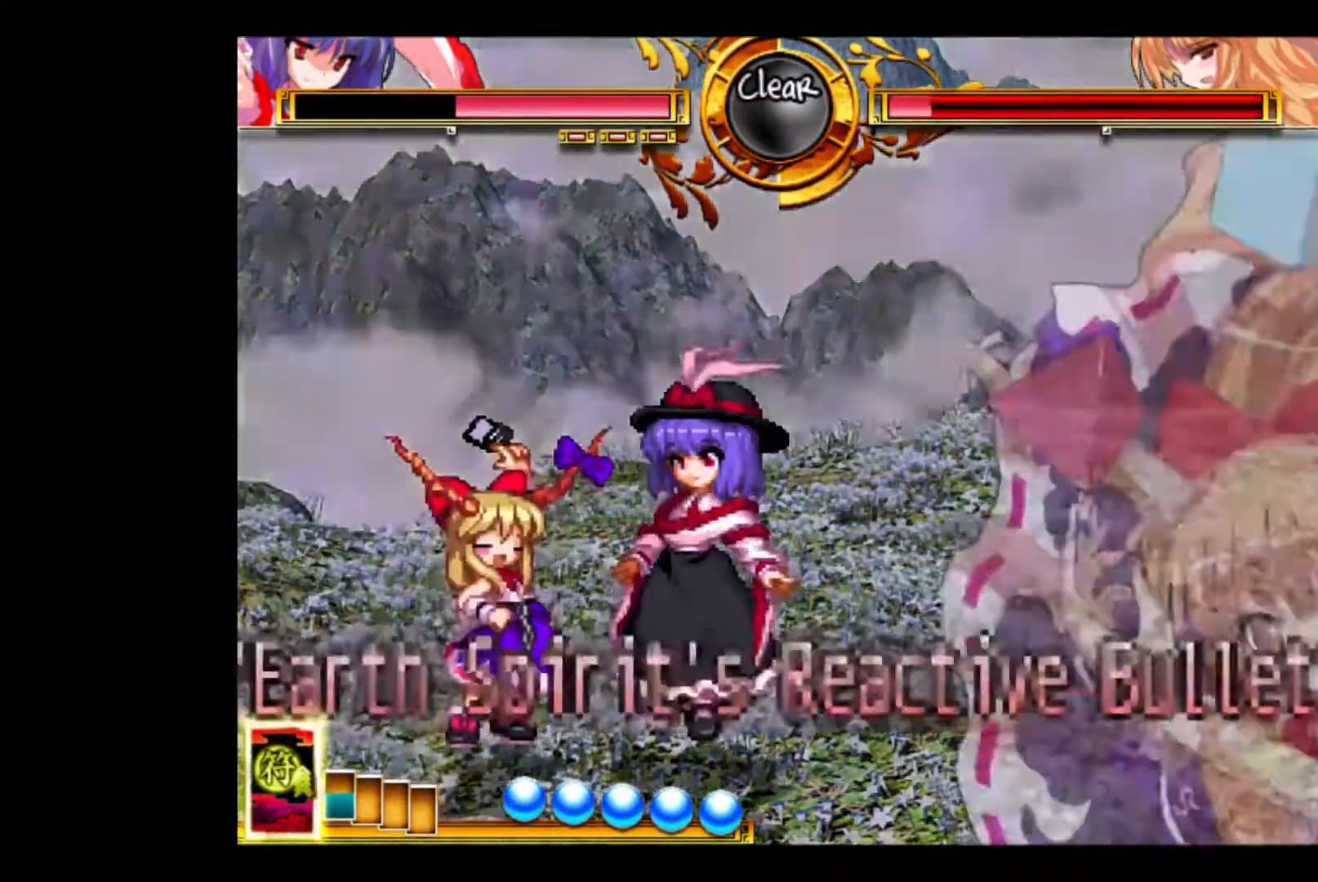
{"keys": [], "events": [[233, "left", "down"], [300, "left", "up"]]}
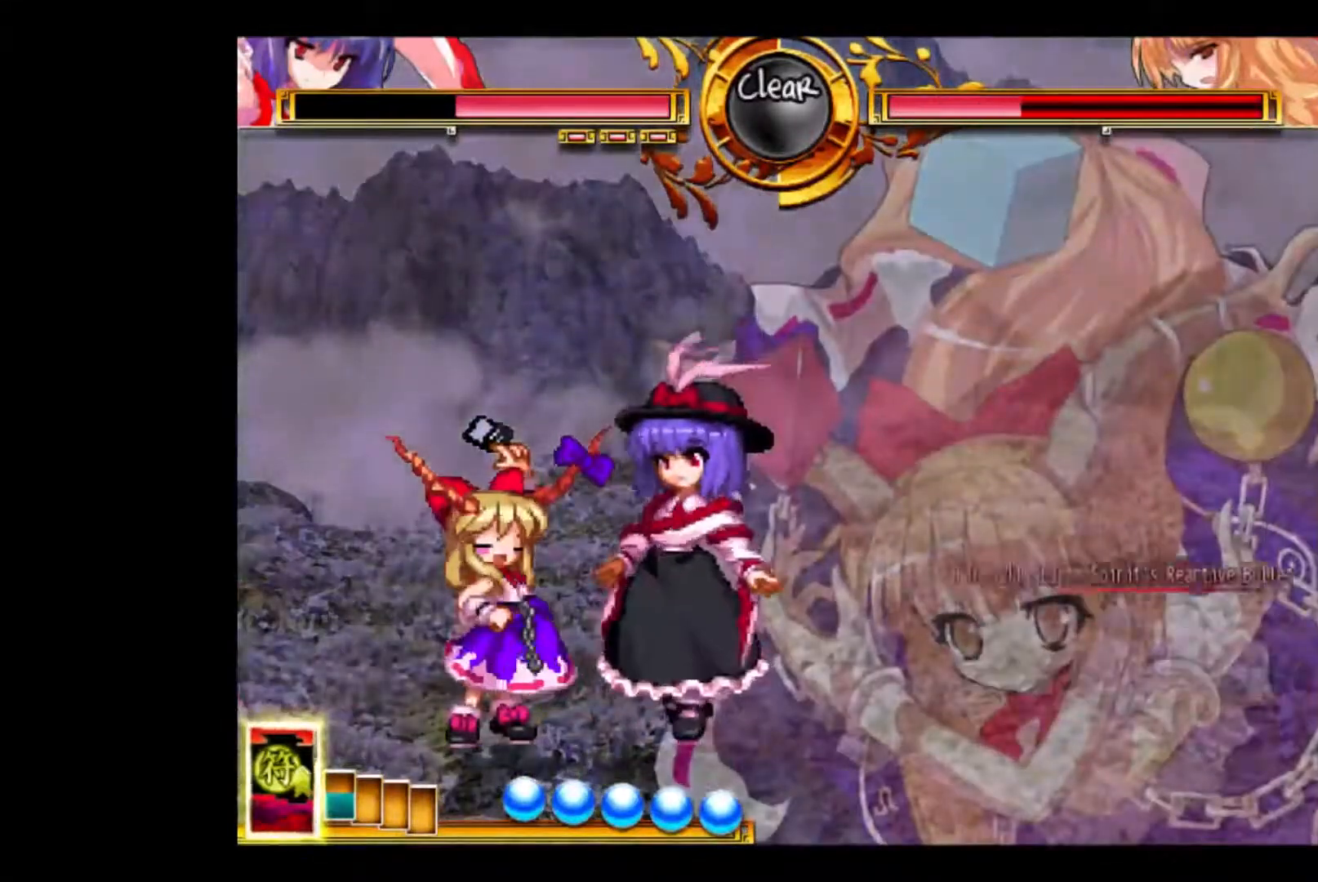
{"keys": ["w"], "events": [[33, "w", "down"]]}
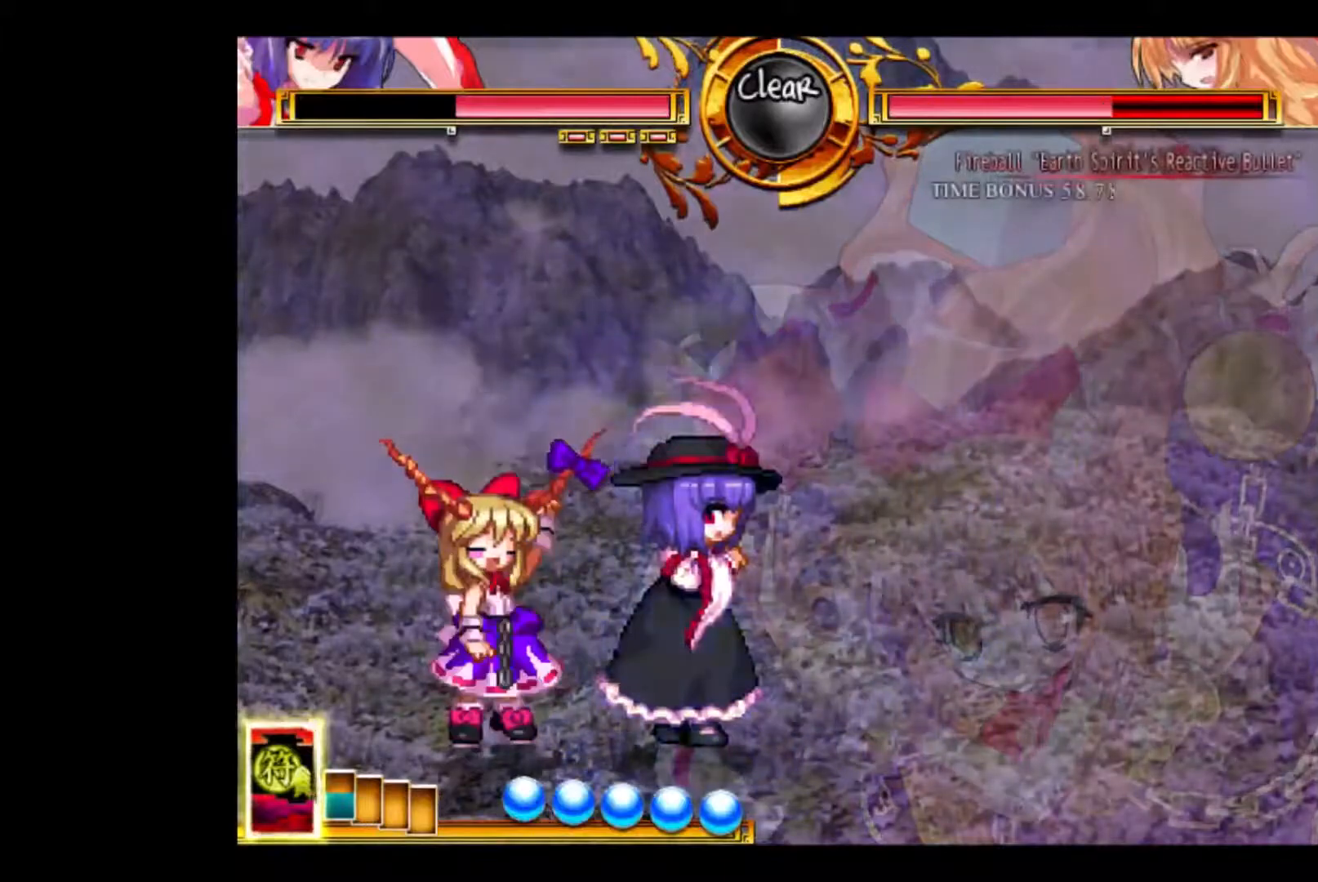
{"keys": ["down", "e"], "events": [[100, "w", "up"], [367, "down", "down"], [467, "down", "up"], [500, "down", "down"], [500, "e", "down"]]}
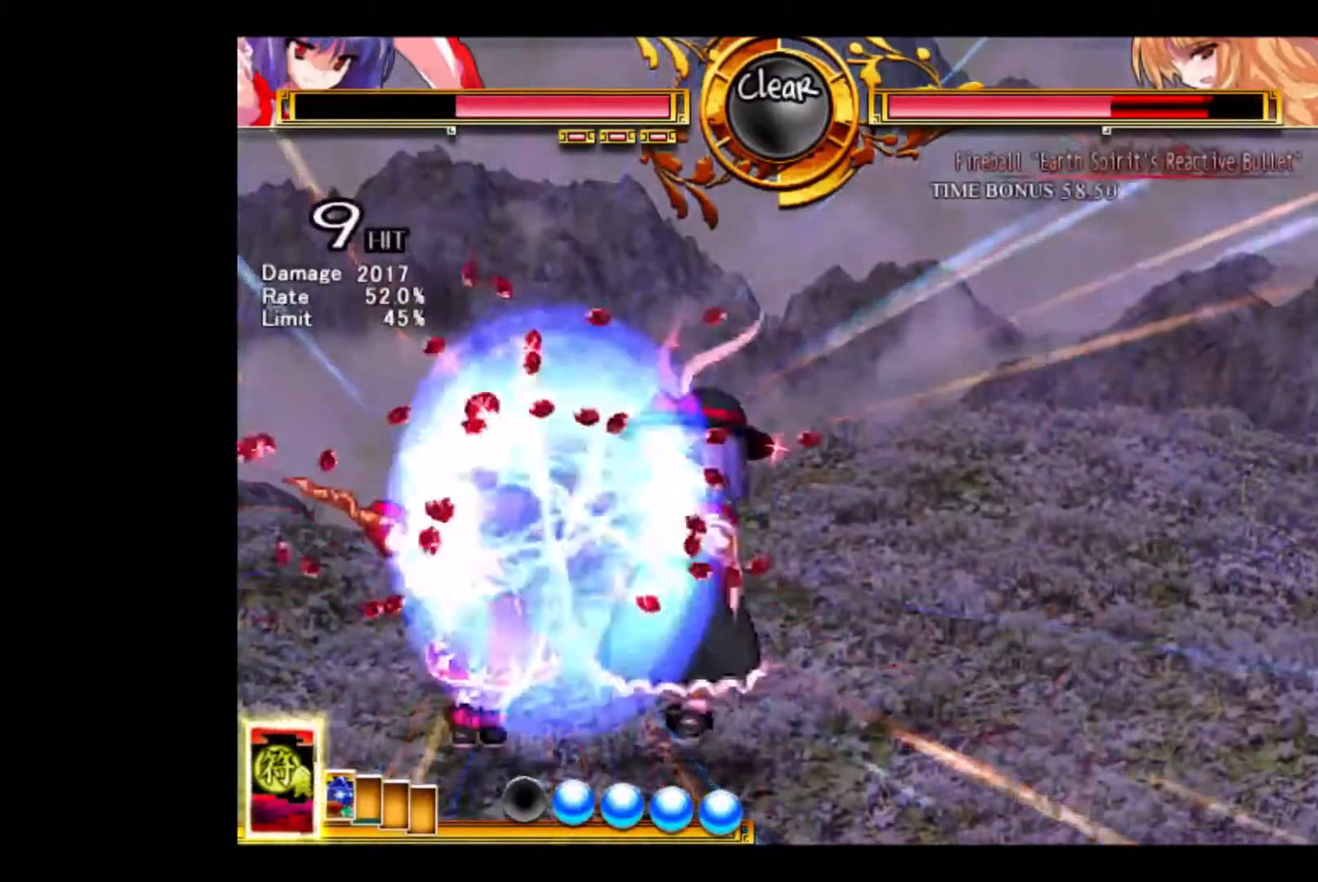
{"keys": ["right"], "events": [[100, "e", "up"], [167, "e", "down"], [200, "down", "up"], [300, "e", "up"], [300, "right", "down"]]}
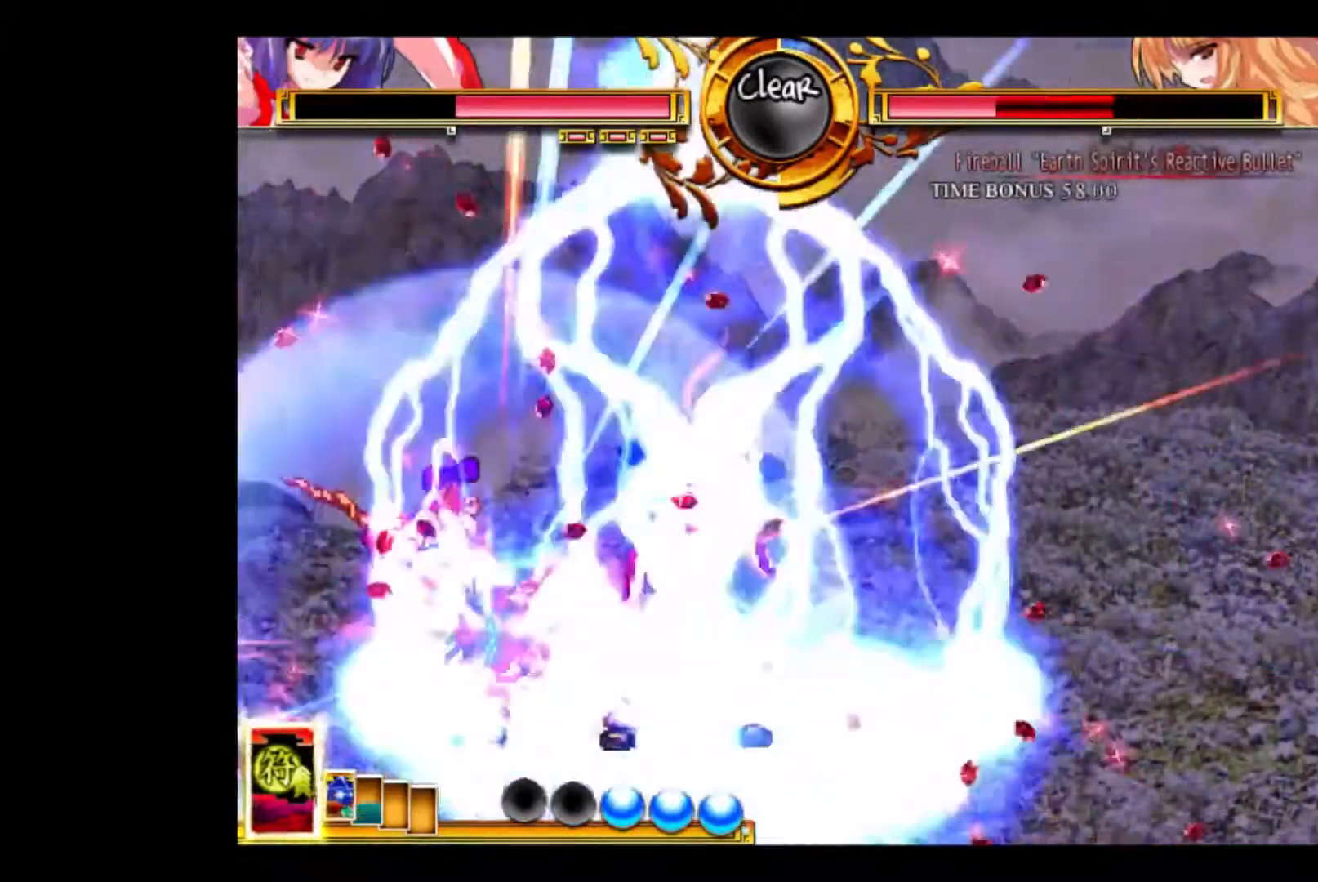
{"keys": ["d", "right"], "events": [[133, "up", "down"], [367, "up", "up"], [467, "d", "down"]]}